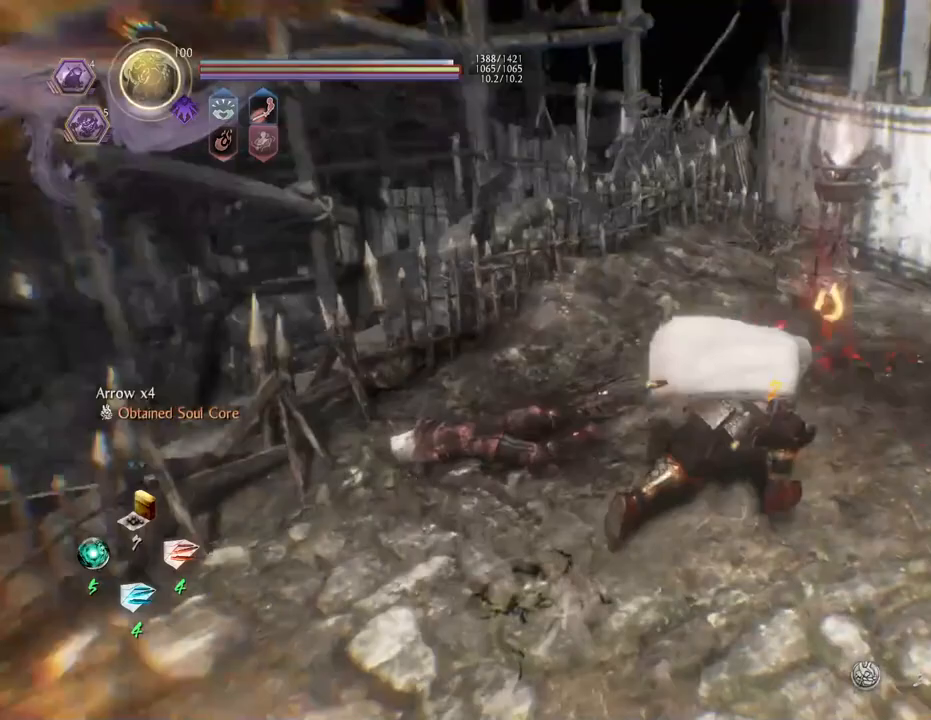
Gameplay with a controller (PlayStation layout); each line is a JSON object with the inputs held at the frame after it. "events" lists button and stick changes between this image and that frame as [ms after this image, input, new state], when the widget could be followed in between.
{"buttons": [], "left_stick": "up-right", "right_stick": "center", "events": [[150, "right_stick", "center"], [167, "CROSS", "up"]]}
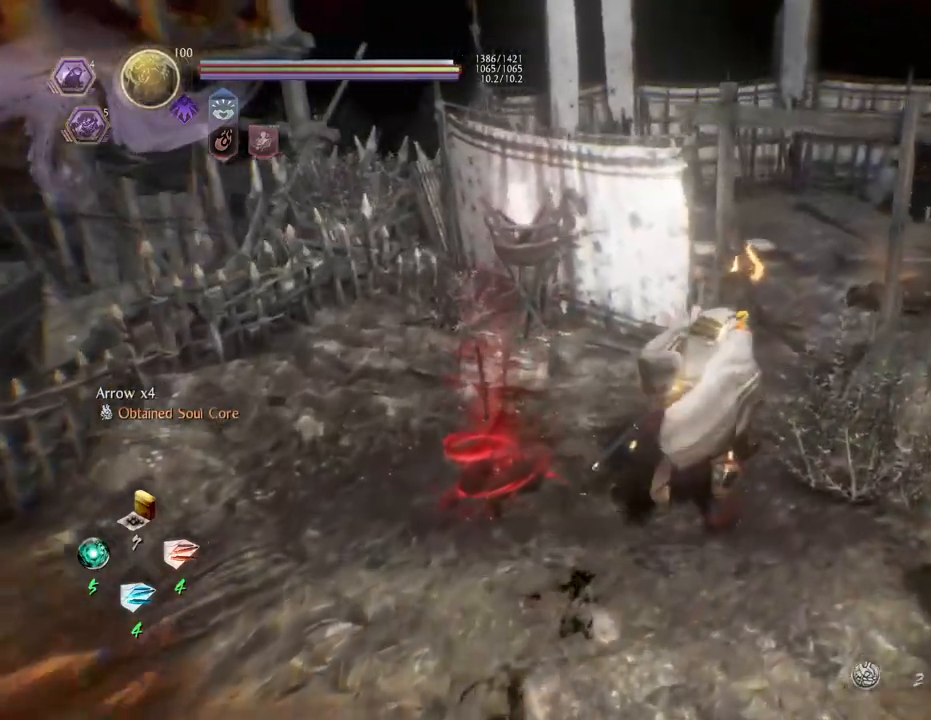
{"buttons": ["L1"], "left_stick": "center", "right_stick": "down-left", "events": [[33, "right_stick", "down"], [317, "L1", "down"], [350, "left_stick", "center"], [433, "right_stick", "down-left"]]}
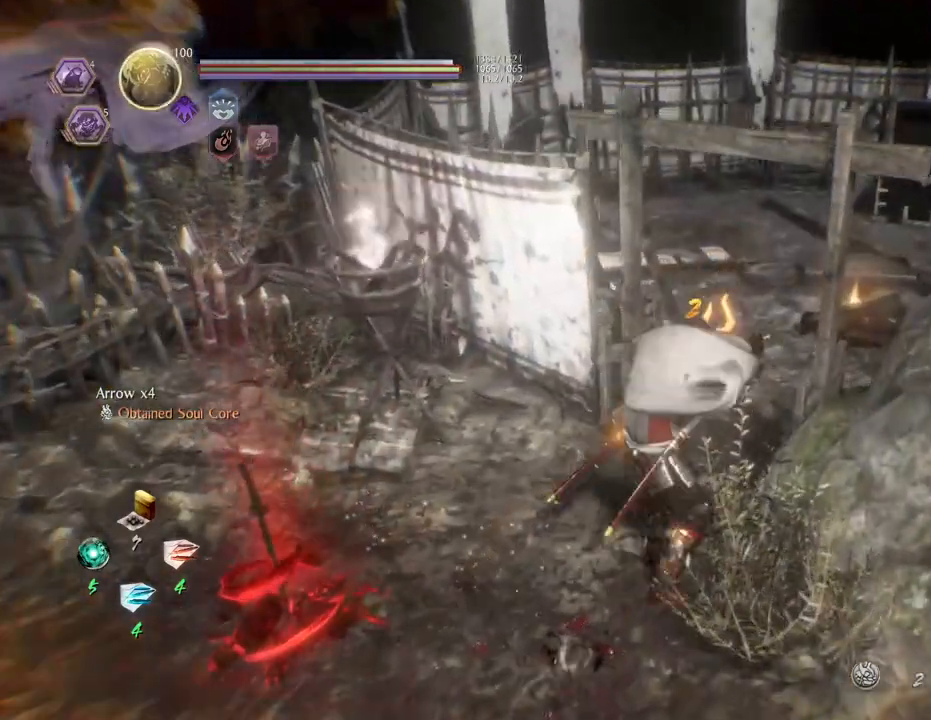
{"buttons": ["L1"], "left_stick": "center", "right_stick": "left", "events": [[350, "right_stick", "left"]]}
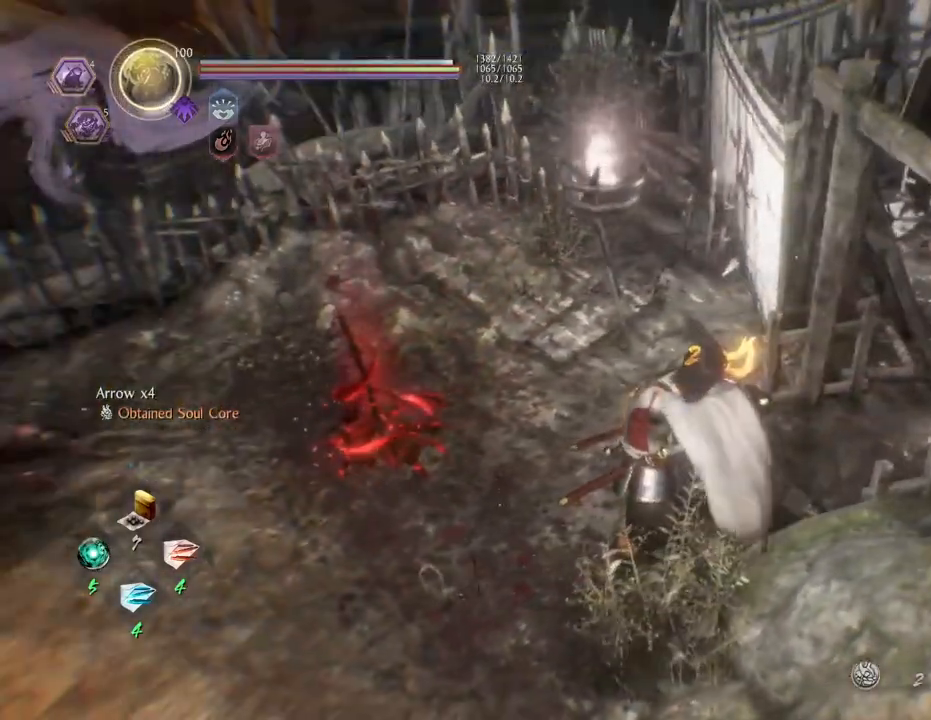
{"buttons": ["L1"], "left_stick": "center", "right_stick": "right", "events": [[17, "right_stick", "center"], [200, "right_stick", "right"]]}
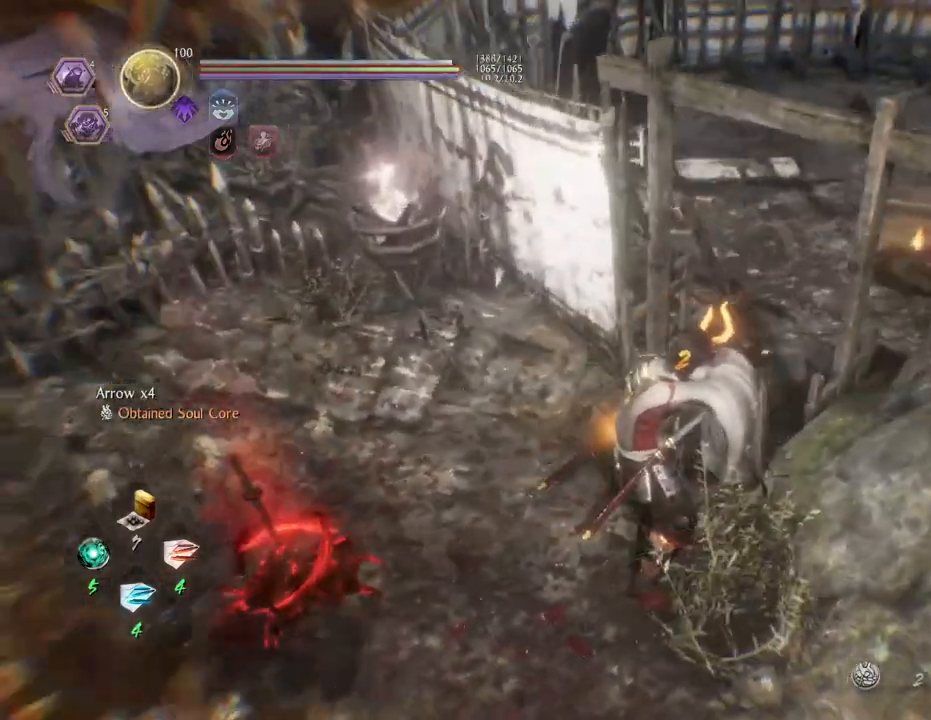
{"buttons": ["L1"], "left_stick": "up-right", "right_stick": "down-left", "events": [[67, "right_stick", "center"], [83, "left_stick", "up-right"], [217, "CROSS", "down"], [333, "CROSS", "up"], [350, "right_stick", "down-left"]]}
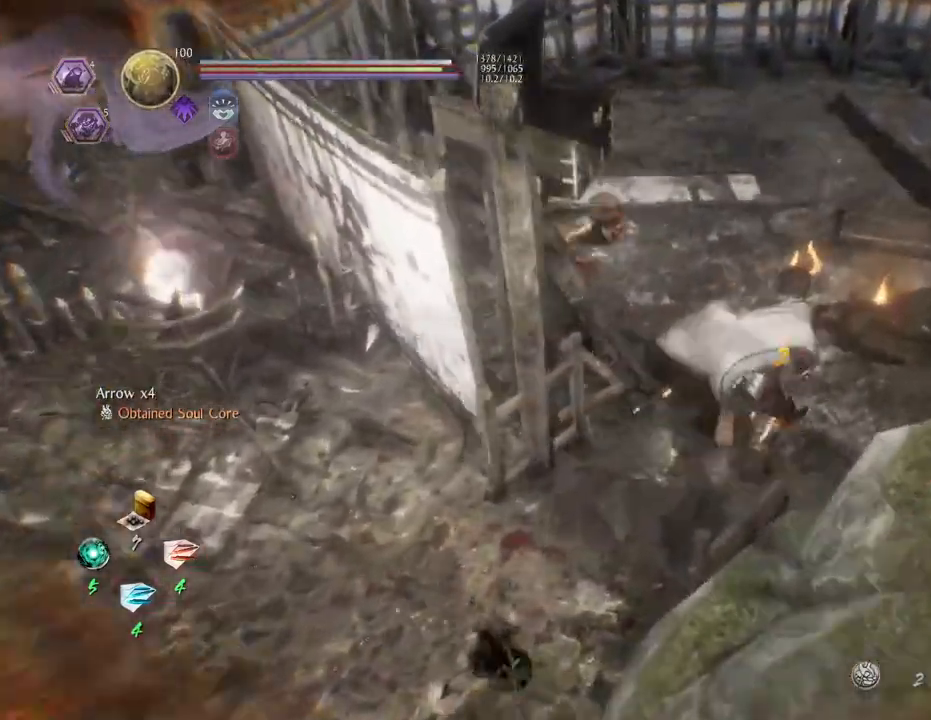
{"buttons": ["CROSS", "L1"], "left_stick": "right", "right_stick": "center", "events": [[50, "left_stick", "right"], [133, "R3", "down"], [133, "right_stick", "center"], [250, "R3", "up"], [450, "CROSS", "down"]]}
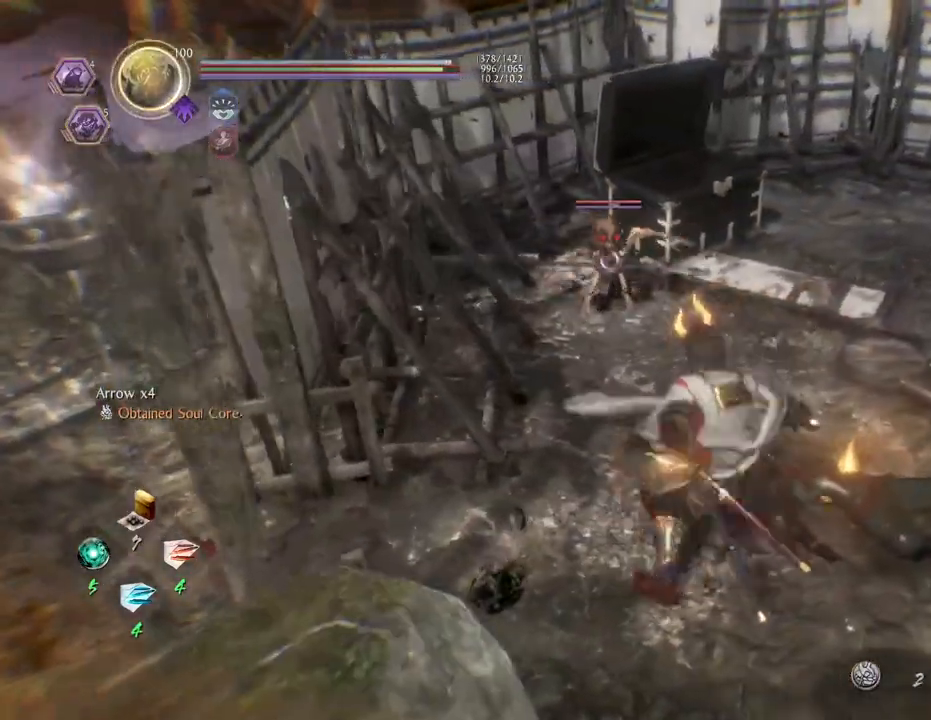
{"buttons": ["TRIANGLE", "R1"], "left_stick": "right", "right_stick": "center", "events": [[33, "CROSS", "up"], [217, "L1", "up"], [467, "R1", "down"], [500, "TRIANGLE", "down"]]}
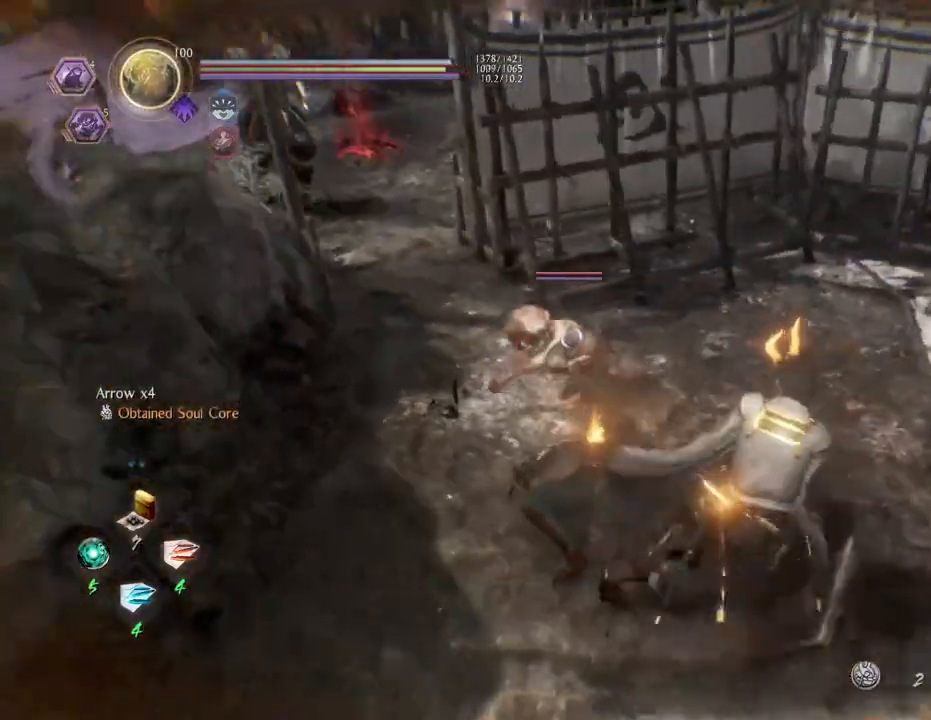
{"buttons": [], "left_stick": "center", "right_stick": "center", "events": [[100, "TRIANGLE", "up"], [117, "R1", "up"], [283, "left_stick", "up-right"], [350, "SQUARE", "down"], [450, "SQUARE", "up"], [450, "left_stick", "center"]]}
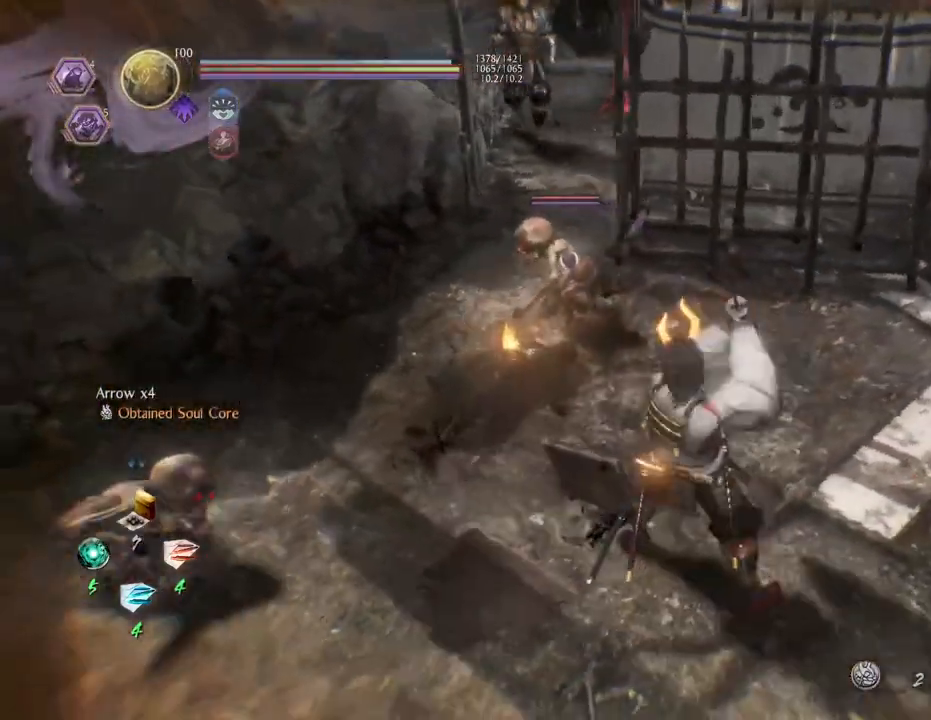
{"buttons": ["TRIANGLE"], "left_stick": "center", "right_stick": "center", "events": [[450, "TRIANGLE", "down"]]}
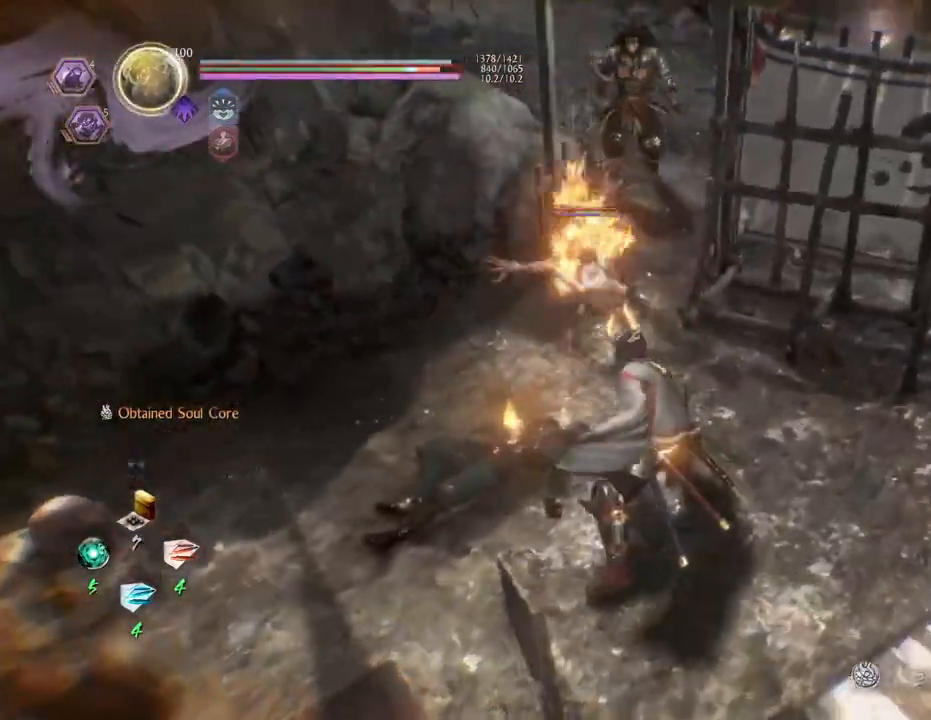
{"buttons": [], "left_stick": "center", "right_stick": "center", "events": [[33, "TRIANGLE", "up"]]}
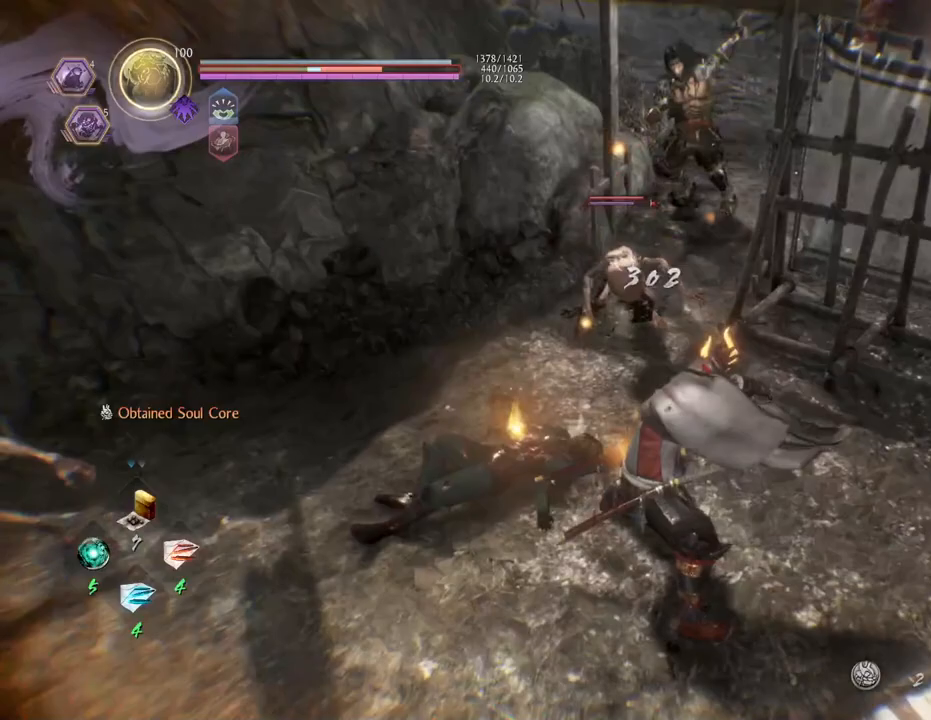
{"buttons": [], "left_stick": "center", "right_stick": "center", "events": []}
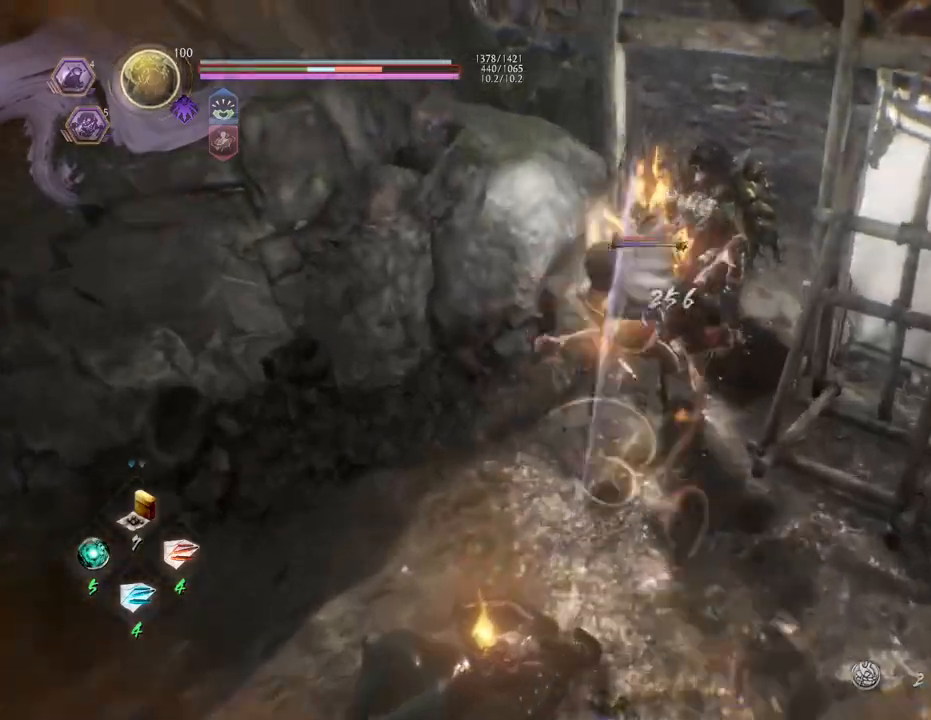
{"buttons": ["R1"], "left_stick": "center", "right_stick": "center", "events": [[467, "R1", "down"]]}
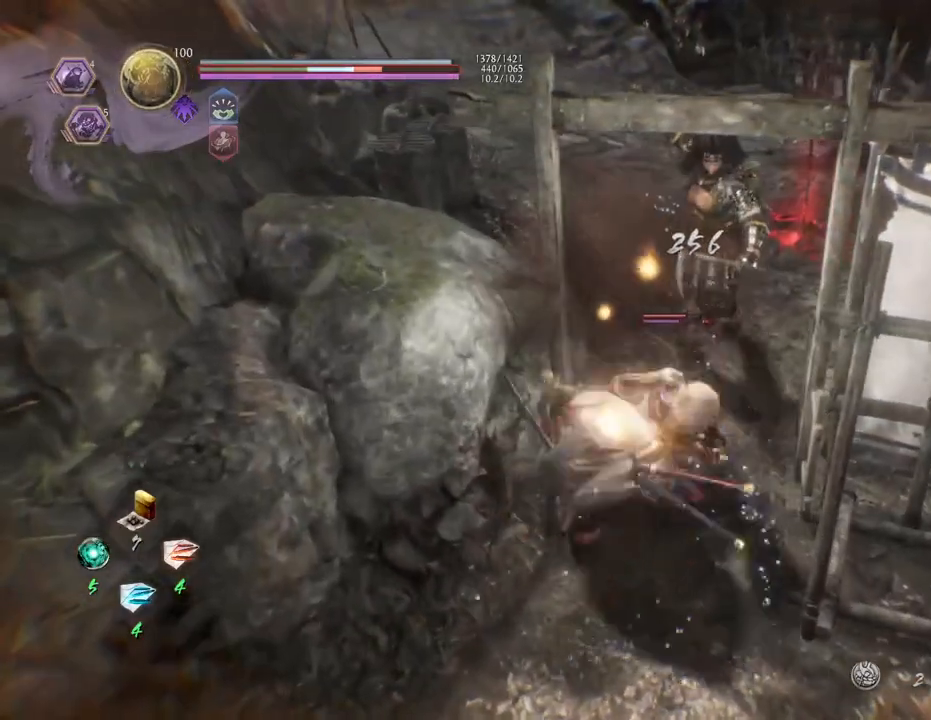
{"buttons": [], "left_stick": "up", "right_stick": "center", "events": [[17, "SQUARE", "down"], [83, "SQUARE", "up"], [117, "CROSS", "down"], [167, "R1", "up"], [217, "CROSS", "up"], [333, "SQUARE", "down"], [433, "SQUARE", "up"], [483, "left_stick", "up"]]}
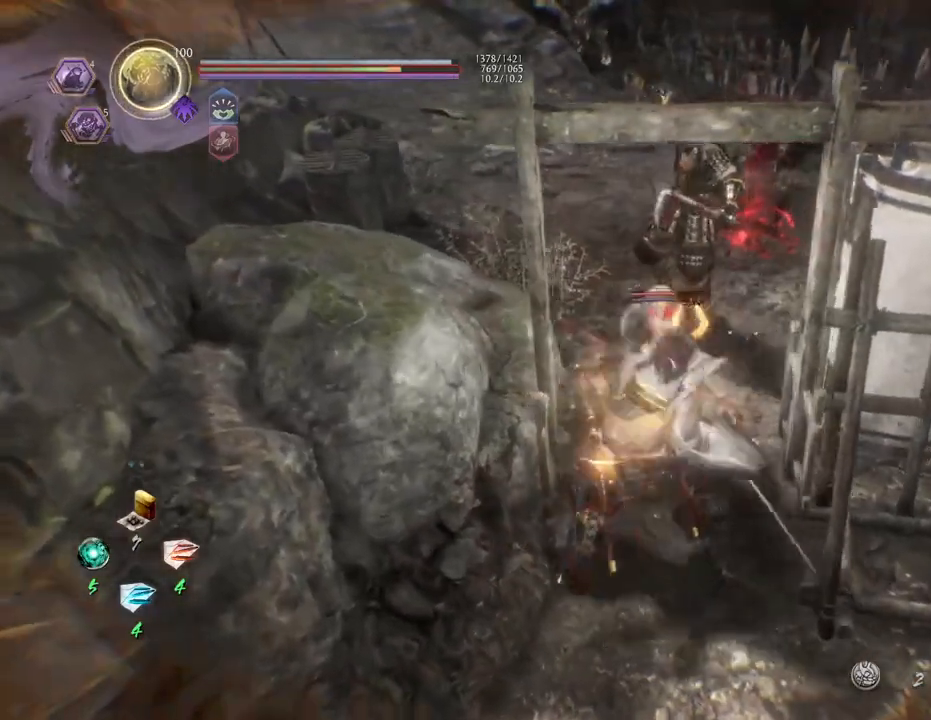
{"buttons": [], "left_stick": "up", "right_stick": "center", "events": [[133, "CROSS", "down"], [217, "CROSS", "up"], [333, "CROSS", "down"], [400, "CROSS", "up"]]}
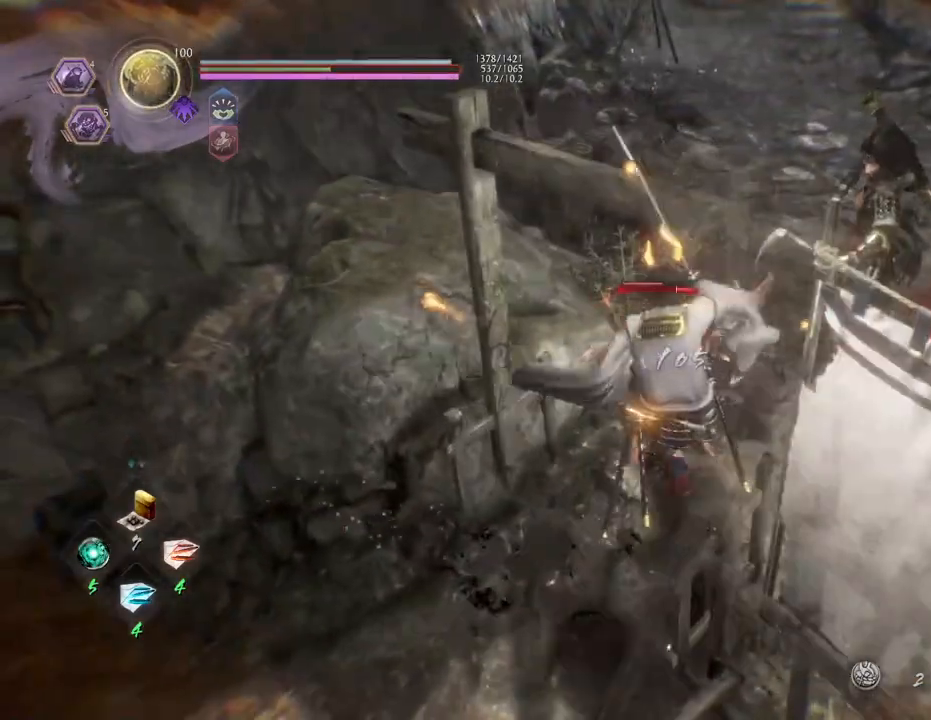
{"buttons": [], "left_stick": "up", "right_stick": "center", "events": []}
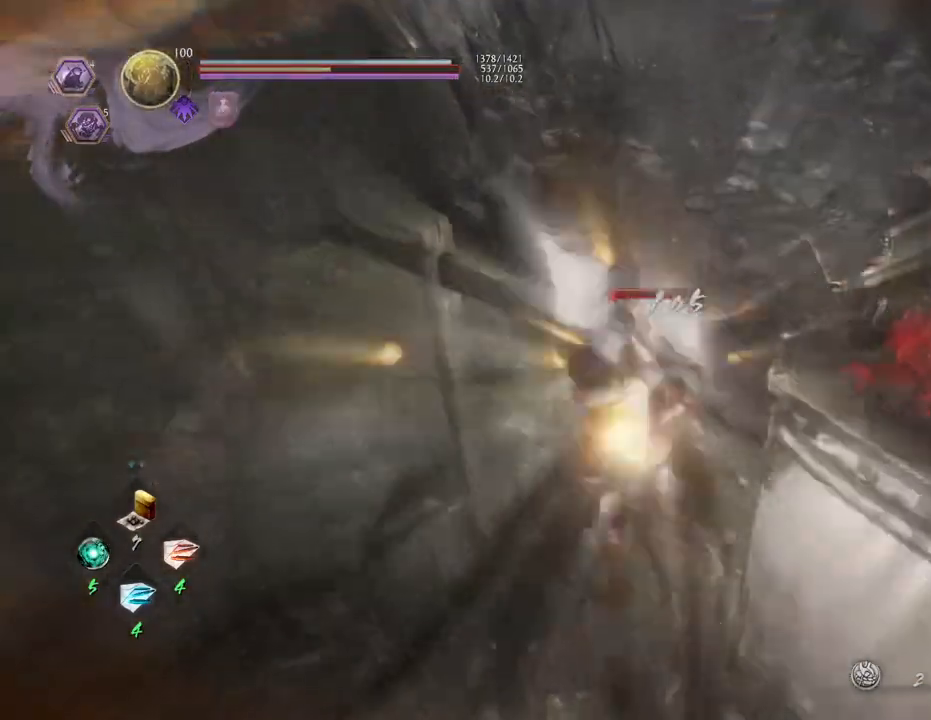
{"buttons": ["R2"], "left_stick": "up", "right_stick": "center", "events": [[183, "R2", "down"], [217, "TRIANGLE", "down"], [317, "TRIANGLE", "up"], [400, "TRIANGLE", "down"], [500, "TRIANGLE", "up"]]}
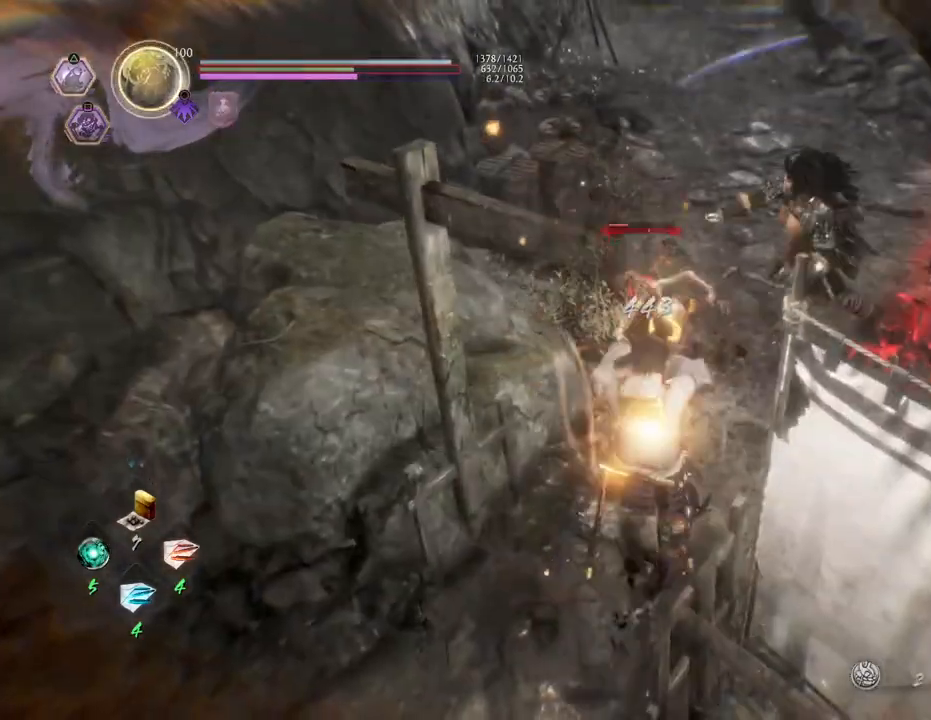
{"buttons": [], "left_stick": "up-right", "right_stick": "center", "events": [[67, "left_stick", "center"], [83, "R2", "up"], [450, "left_stick", "up-right"]]}
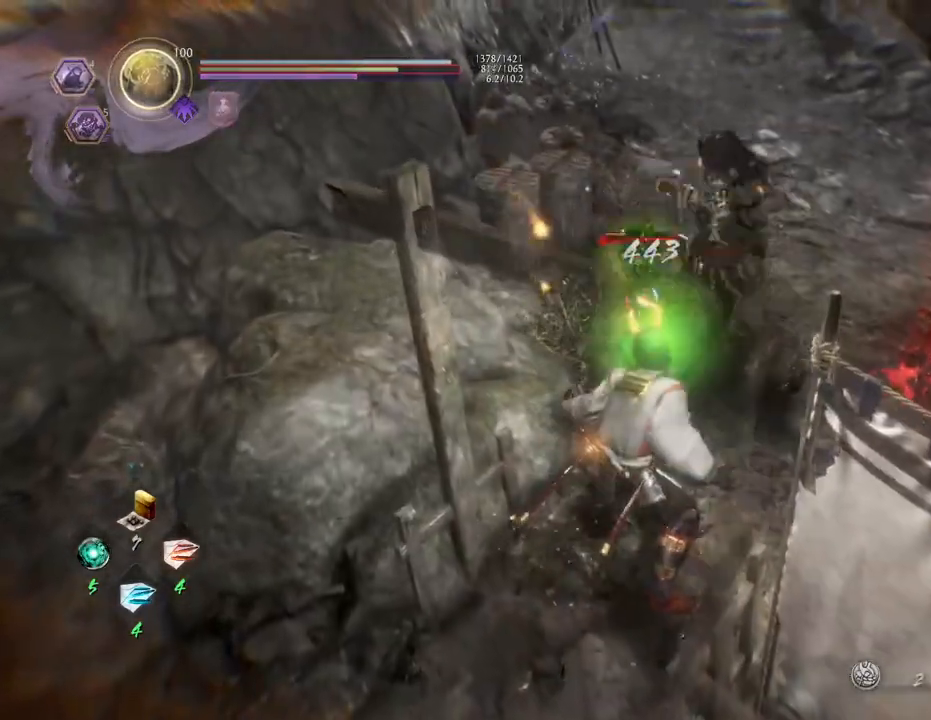
{"buttons": [], "left_stick": "up-right", "right_stick": "center", "events": []}
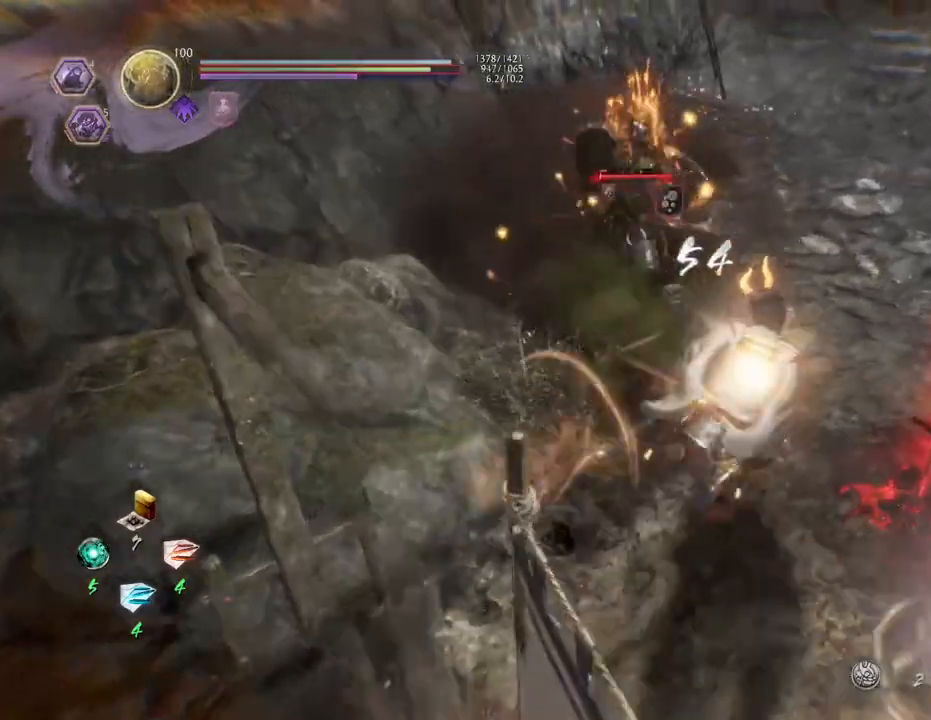
{"buttons": ["CIRCLE", "R1"], "left_stick": "up-right", "right_stick": "center", "events": [[217, "R1", "down"], [267, "CIRCLE", "down"]]}
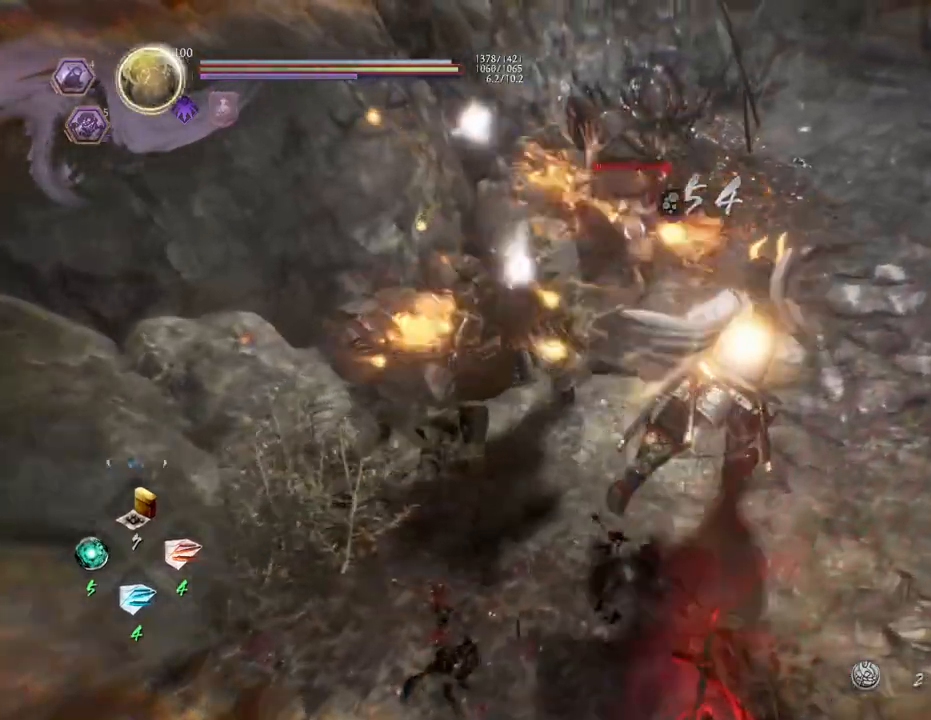
{"buttons": ["CIRCLE", "R1"], "left_stick": "up-right", "right_stick": "center", "events": []}
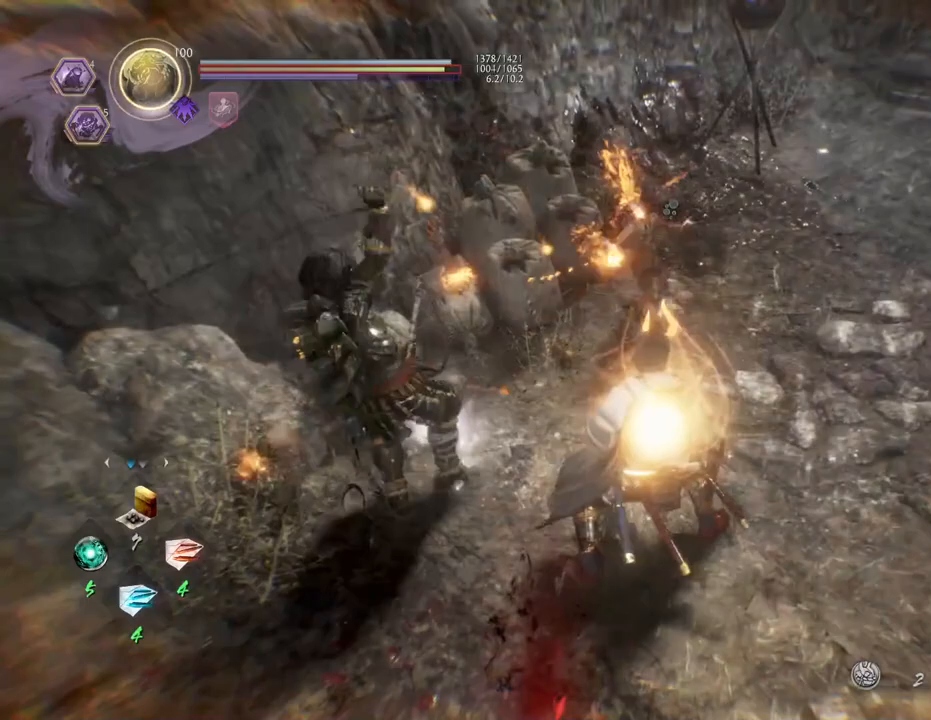
{"buttons": [], "left_stick": "center", "right_stick": "center", "events": [[33, "left_stick", "center"], [250, "CIRCLE", "up"], [267, "R1", "up"]]}
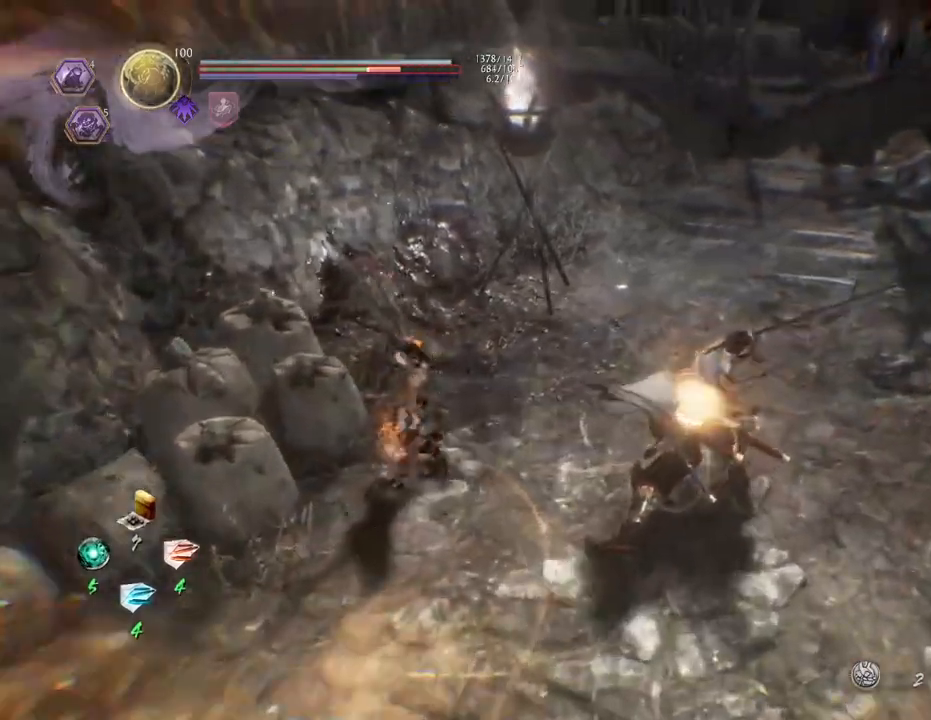
{"buttons": [], "left_stick": "up-left", "right_stick": "left", "events": [[217, "R1", "down"], [233, "right_stick", "left"], [350, "R1", "up"], [400, "left_stick", "left"], [500, "left_stick", "up-left"]]}
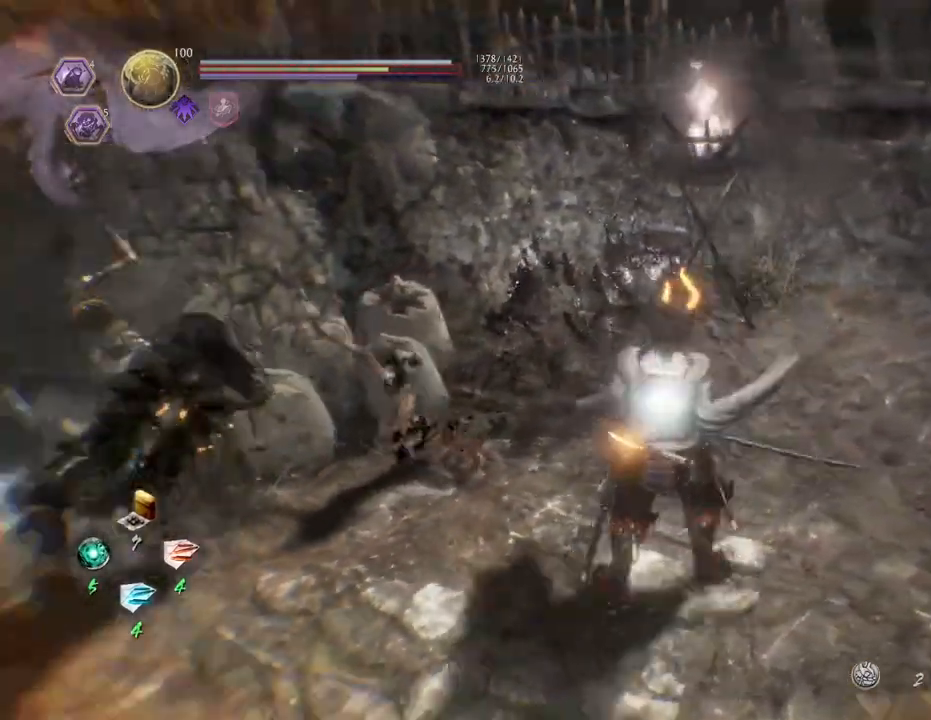
{"buttons": [], "left_stick": "up-left", "right_stick": "center", "events": [[383, "right_stick", "center"]]}
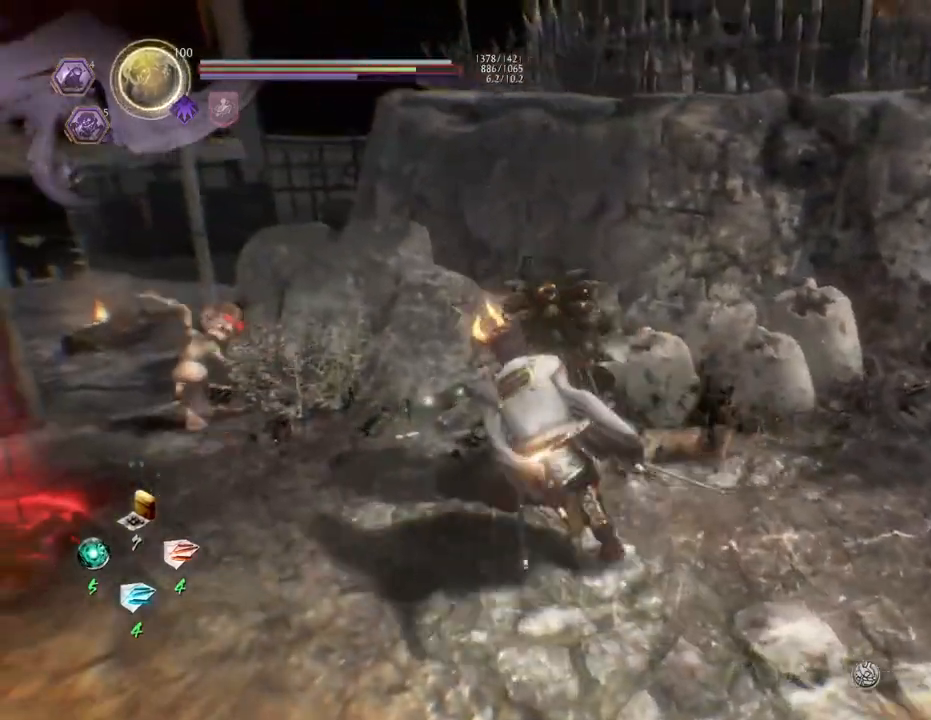
{"buttons": [], "left_stick": "up-left", "right_stick": "center", "events": [[83, "right_stick", "left"], [167, "right_stick", "down-left"], [183, "CIRCLE", "down"], [283, "CIRCLE", "up"], [367, "right_stick", "center"], [383, "R3", "down"], [483, "R3", "up"]]}
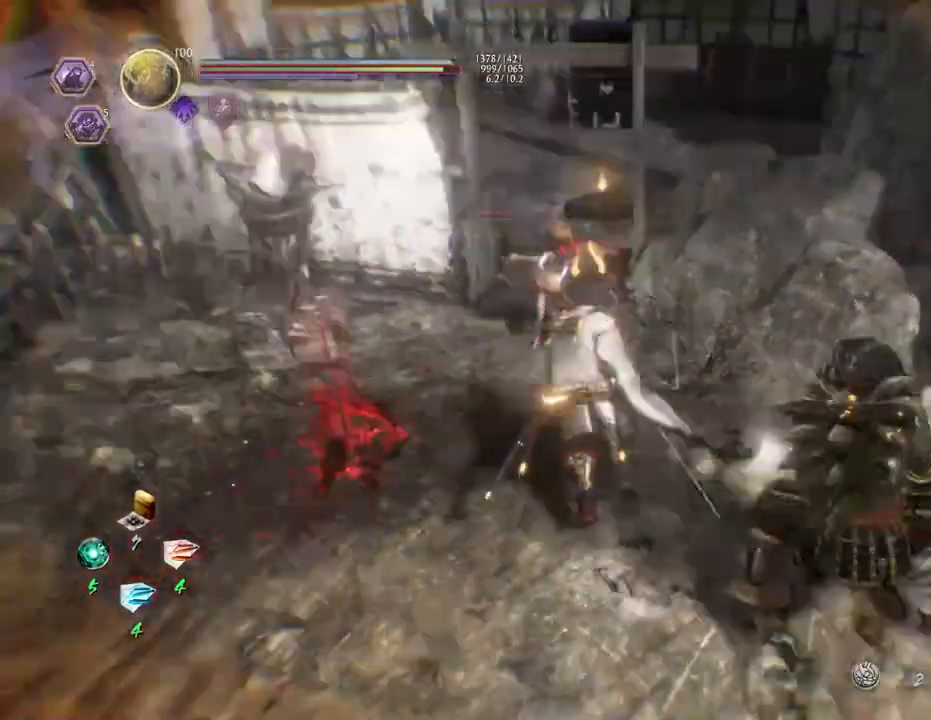
{"buttons": [], "left_stick": "center", "right_stick": "center", "events": [[167, "left_stick", "up"], [267, "left_stick", "center"], [350, "SQUARE", "down"], [467, "SQUARE", "up"]]}
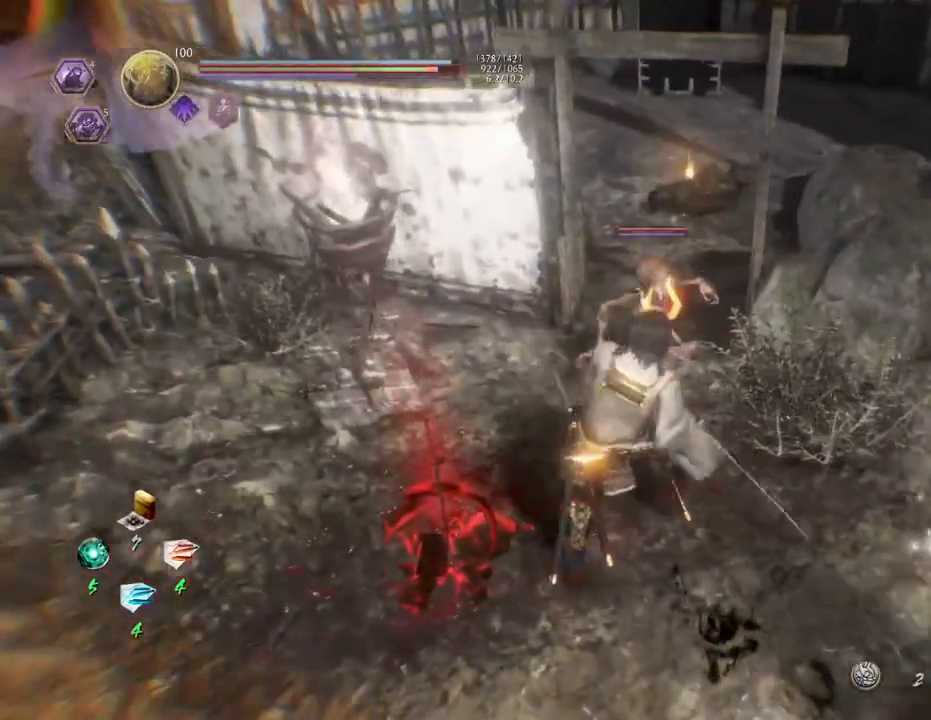
{"buttons": [], "left_stick": "up", "right_stick": "center", "events": [[67, "SQUARE", "down"], [150, "SQUARE", "up"], [233, "SQUARE", "down"], [350, "SQUARE", "up"], [433, "left_stick", "up"]]}
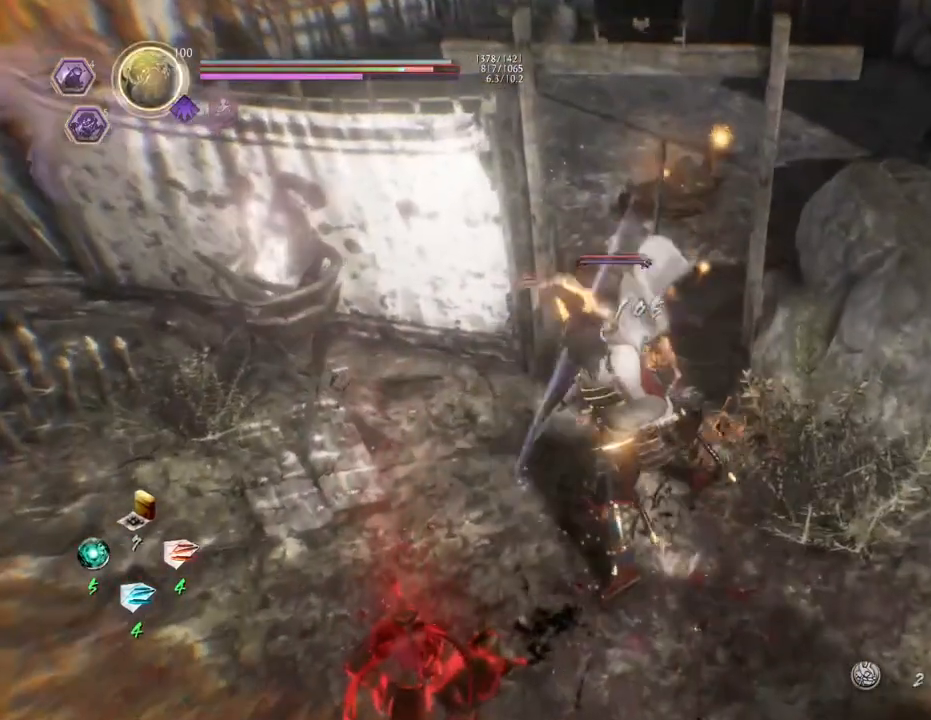
{"buttons": ["TRIANGLE"], "left_stick": "up", "right_stick": "center", "events": [[167, "TRIANGLE", "down"], [283, "TRIANGLE", "up"], [383, "TRIANGLE", "down"]]}
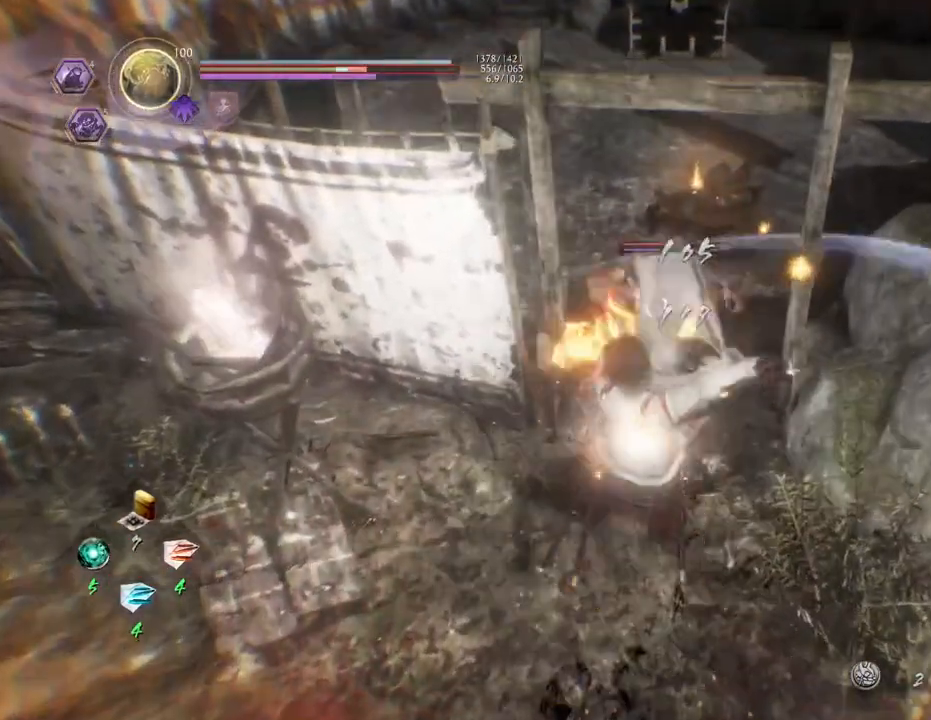
{"buttons": [], "left_stick": "center", "right_stick": "center", "events": [[17, "TRIANGLE", "up"], [83, "TRIANGLE", "down"], [217, "TRIANGLE", "up"], [233, "left_stick", "center"]]}
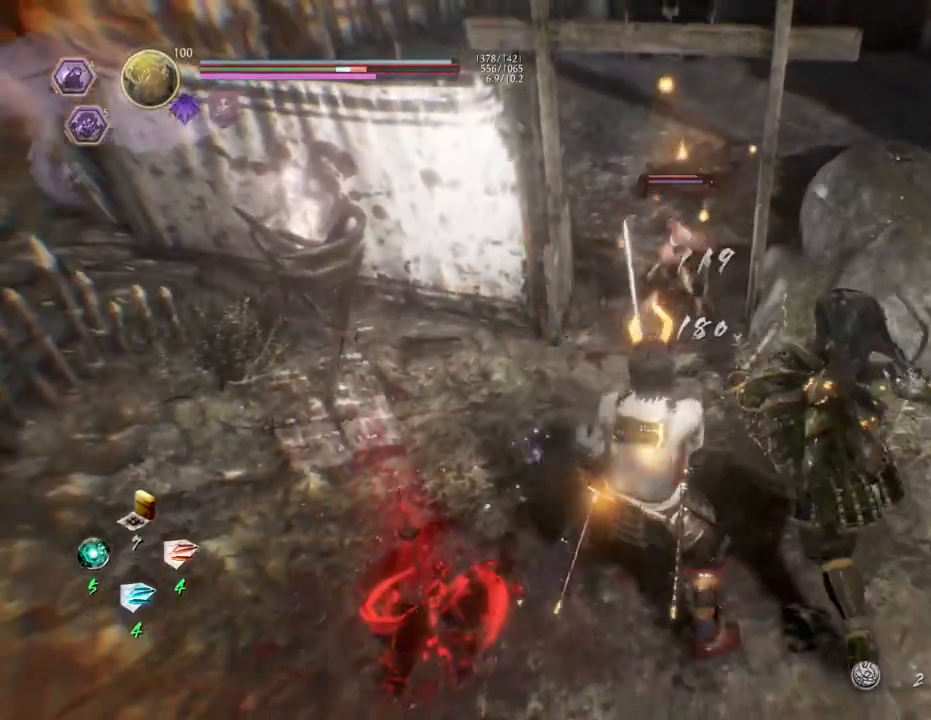
{"buttons": ["CIRCLE", "R1"], "left_stick": "center", "right_stick": "center", "events": [[133, "R1", "down"], [183, "CIRCLE", "down"]]}
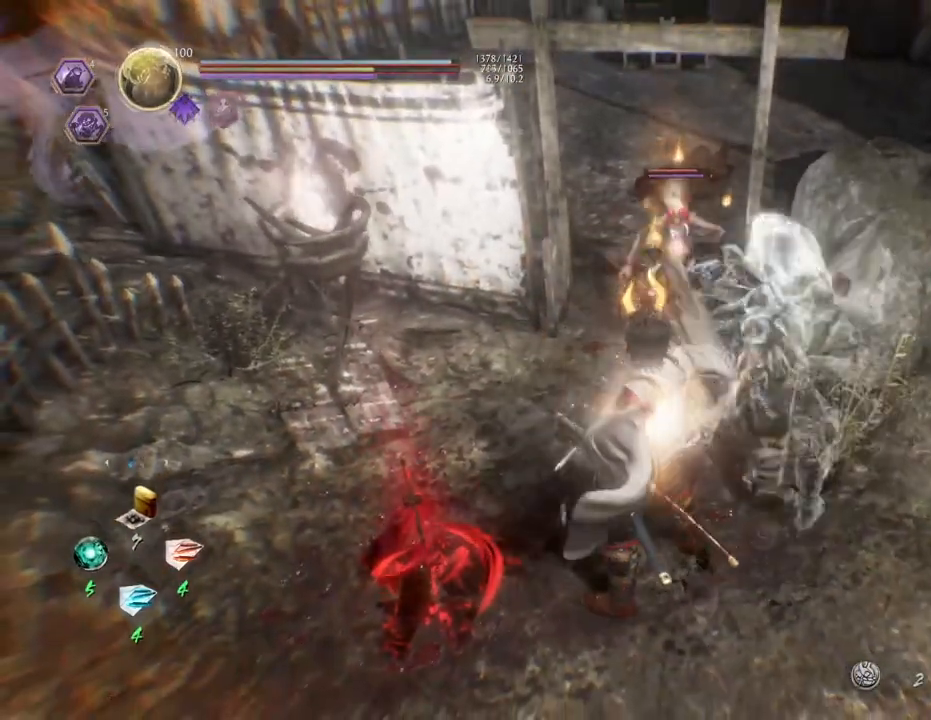
{"buttons": ["CROSS"], "left_stick": "up", "right_stick": "center", "events": [[150, "CIRCLE", "up"], [150, "R1", "up"], [233, "left_stick", "up"], [483, "CROSS", "down"]]}